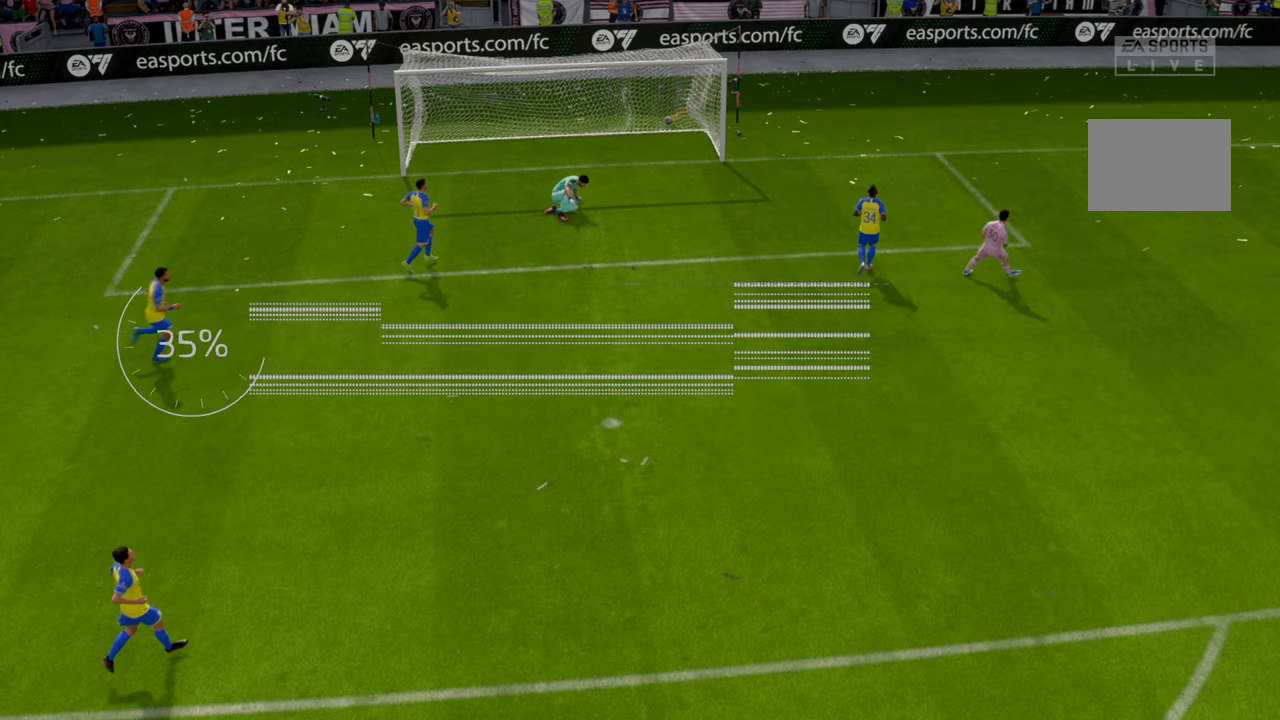
Gameplay with a controller (Xbox layout); each line is a JSON object with the inputs held at the frame after it. "events" lists button and stick changes between this image and that frame as [ms after this image, input, new state], when the widget could be followed in between. Not read: L3 R3 right_stick.
{"buttons": [], "left_stick": "center", "events": []}
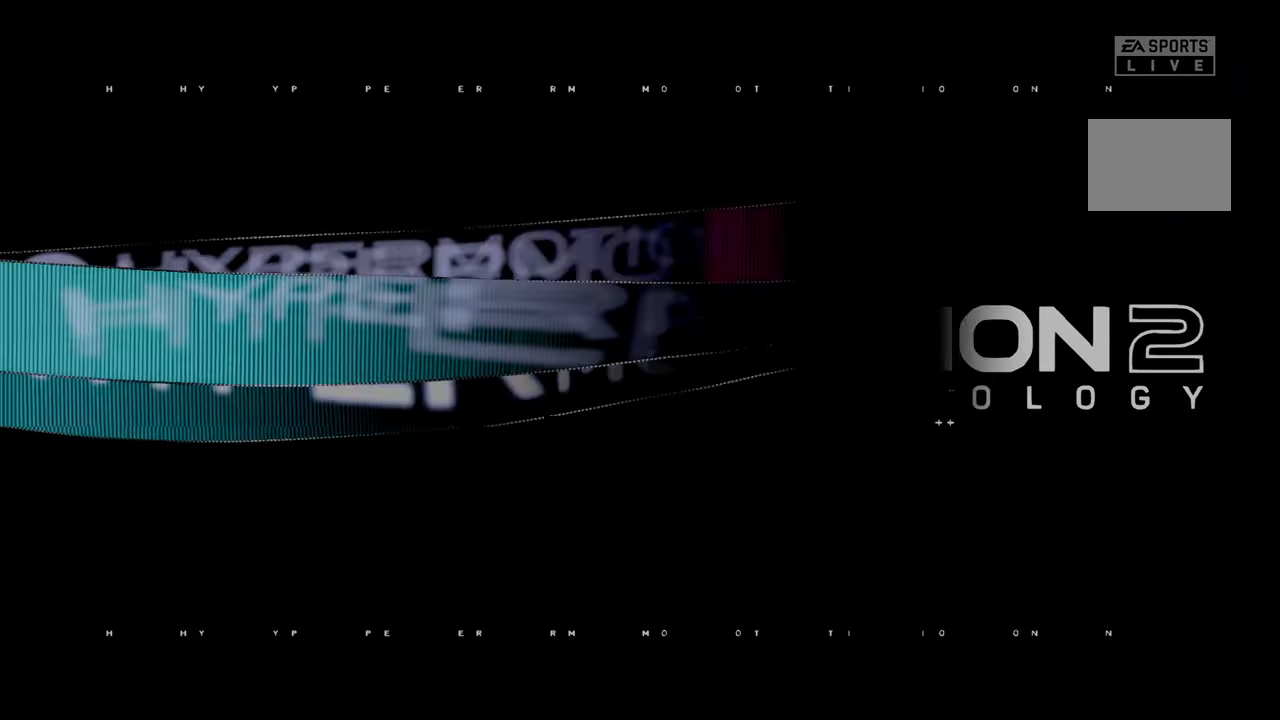
{"buttons": ["R2"], "left_stick": "center", "events": [[350, "R2", "down"]]}
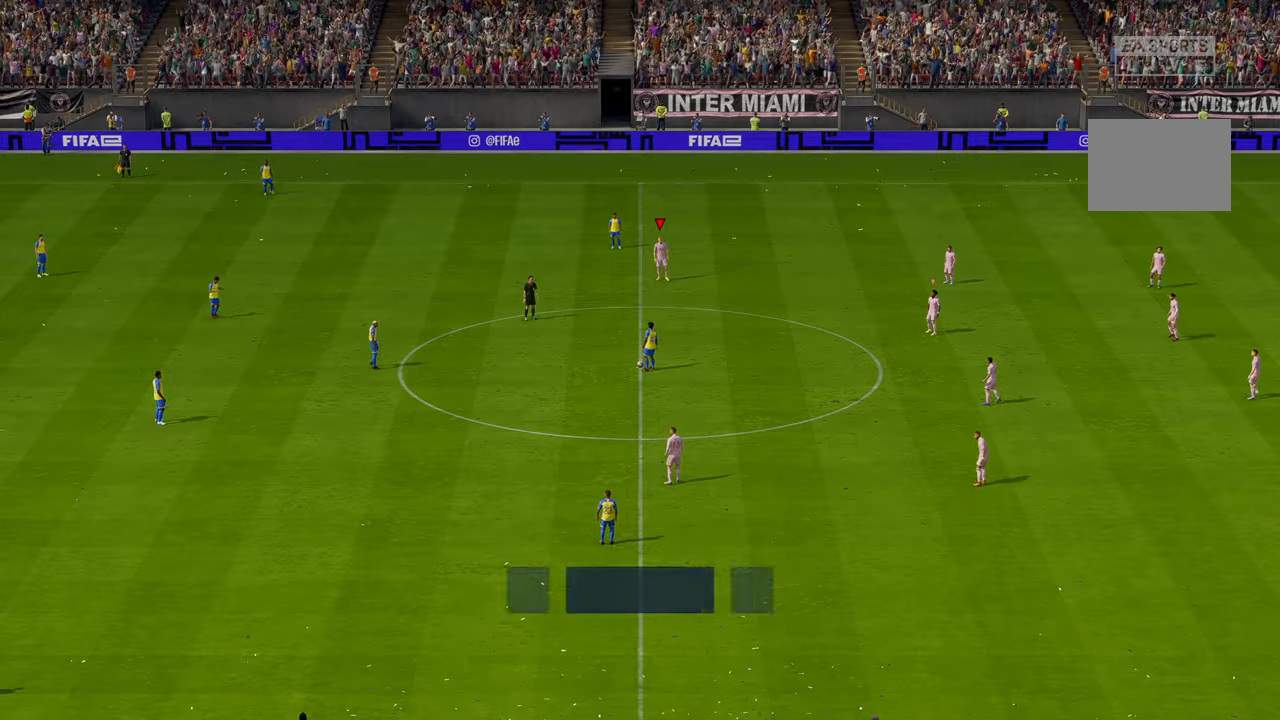
{"buttons": ["R2"], "left_stick": "down-left", "events": [[83, "left_stick", "down"], [150, "left_stick", "down-left"]]}
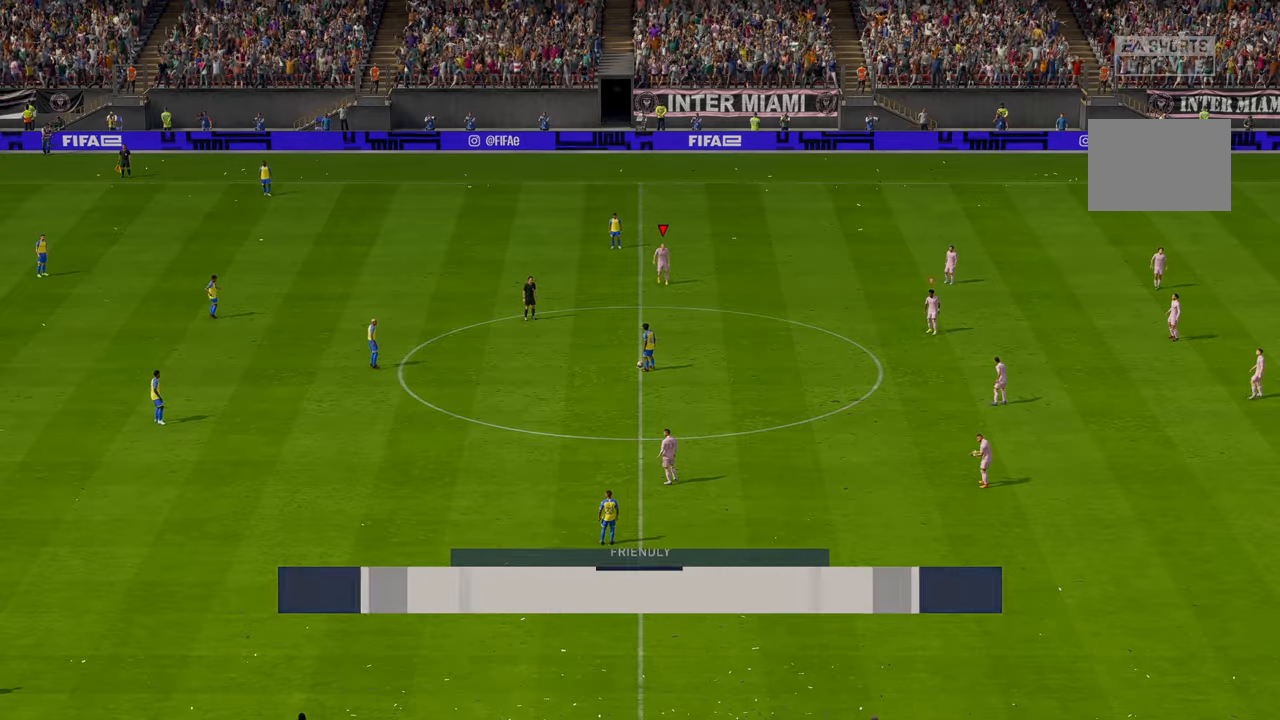
{"buttons": ["R2"], "left_stick": "down", "events": [[500, "left_stick", "down"]]}
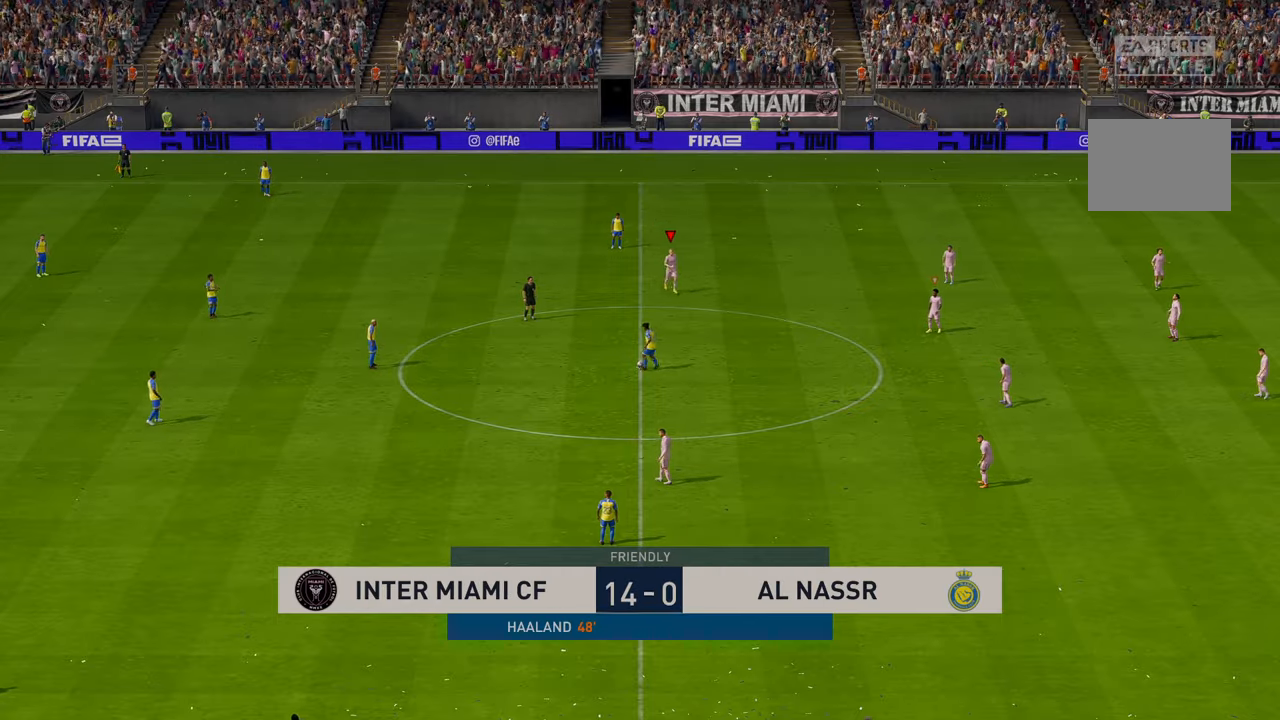
{"buttons": ["R2"], "left_stick": "down", "events": []}
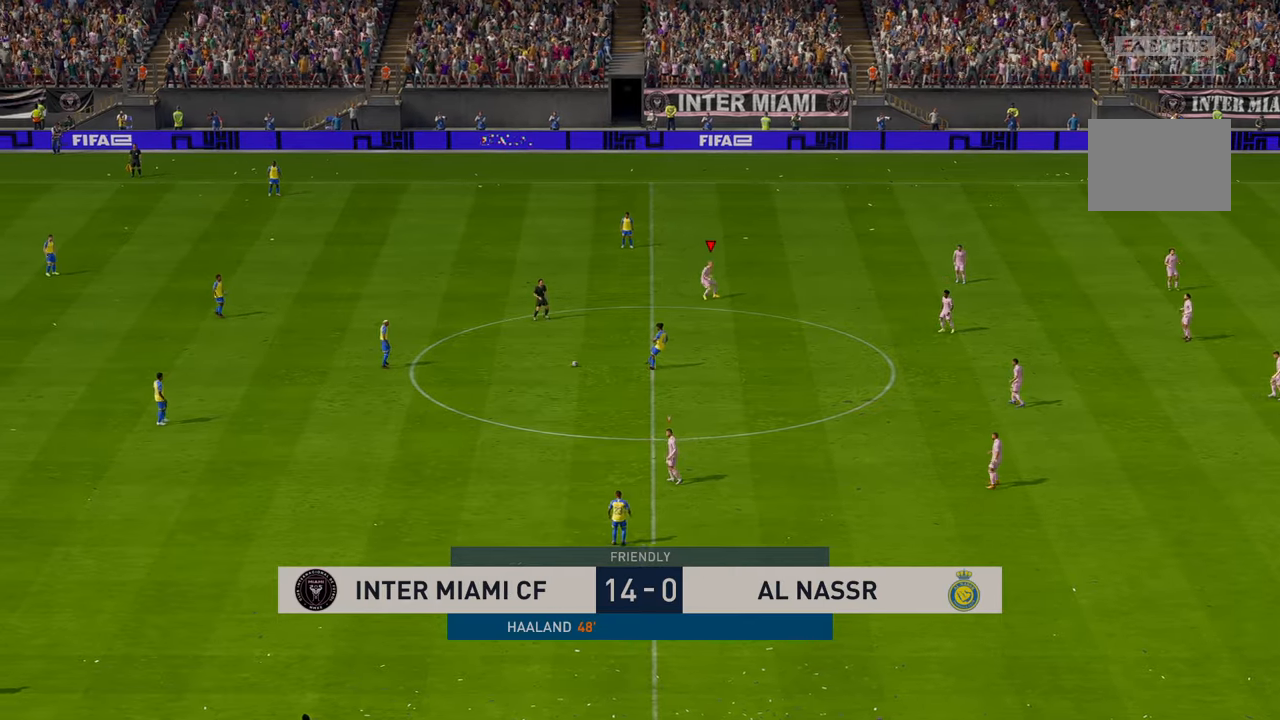
{"buttons": ["R2"], "left_stick": "left", "events": [[66, "left_stick", "down-right"], [283, "left_stick", "up-right"], [416, "left_stick", "up-left"], [466, "left_stick", "left"]]}
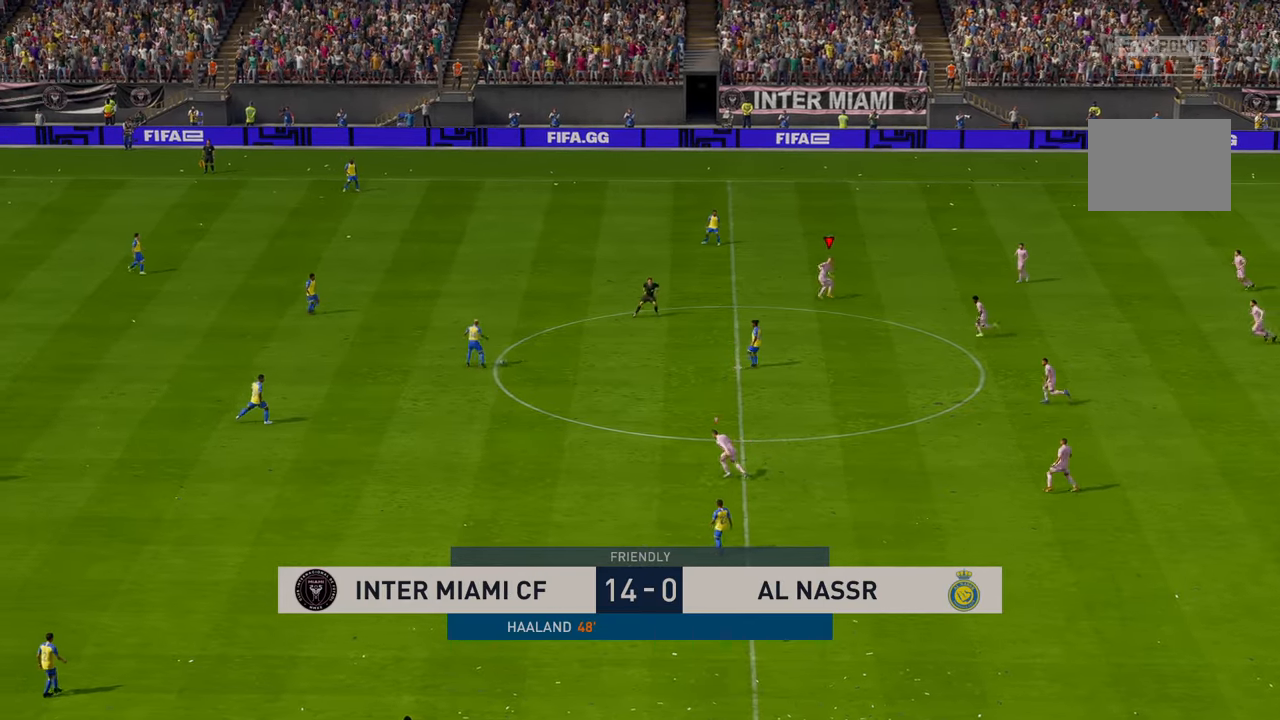
{"buttons": ["L1", "R2"], "left_stick": "left", "events": [[66, "left_stick", "down-left"], [333, "left_stick", "left"], [383, "L1", "down"]]}
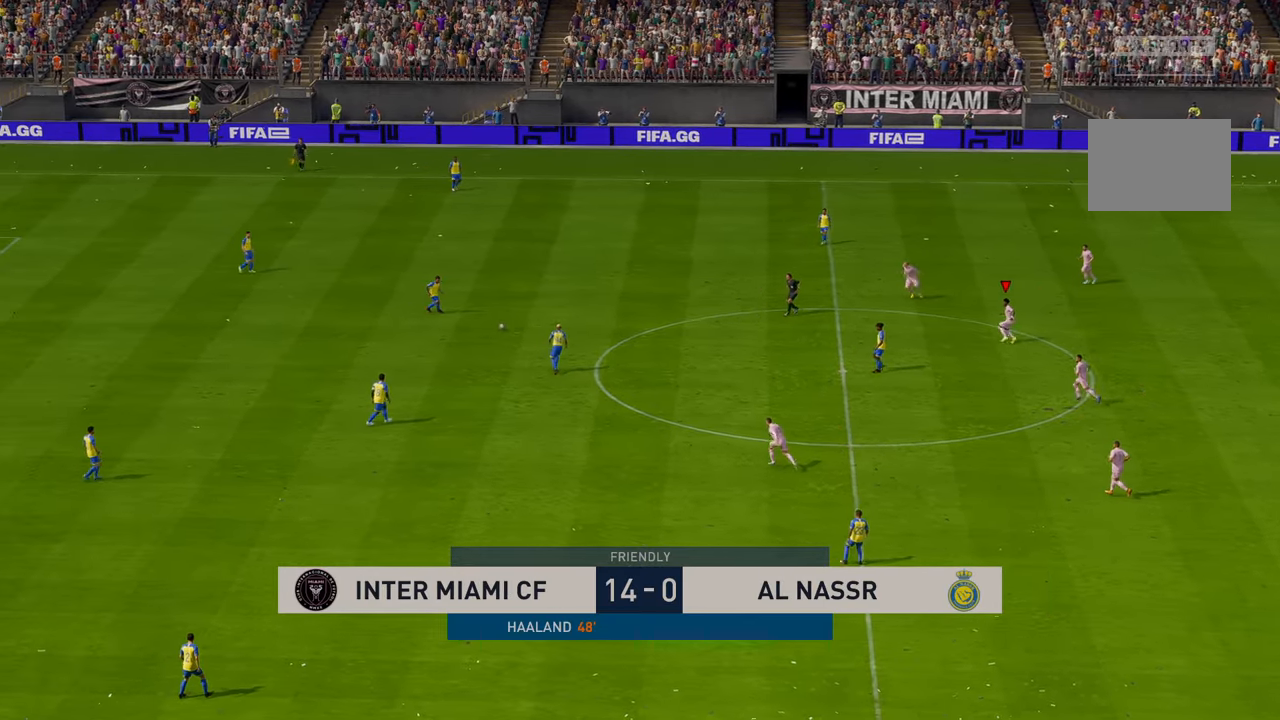
{"buttons": ["R2"], "left_stick": "left", "events": [[83, "L1", "up"], [283, "L1", "down"], [333, "L1", "up"], [383, "L1", "down"], [450, "L1", "up"]]}
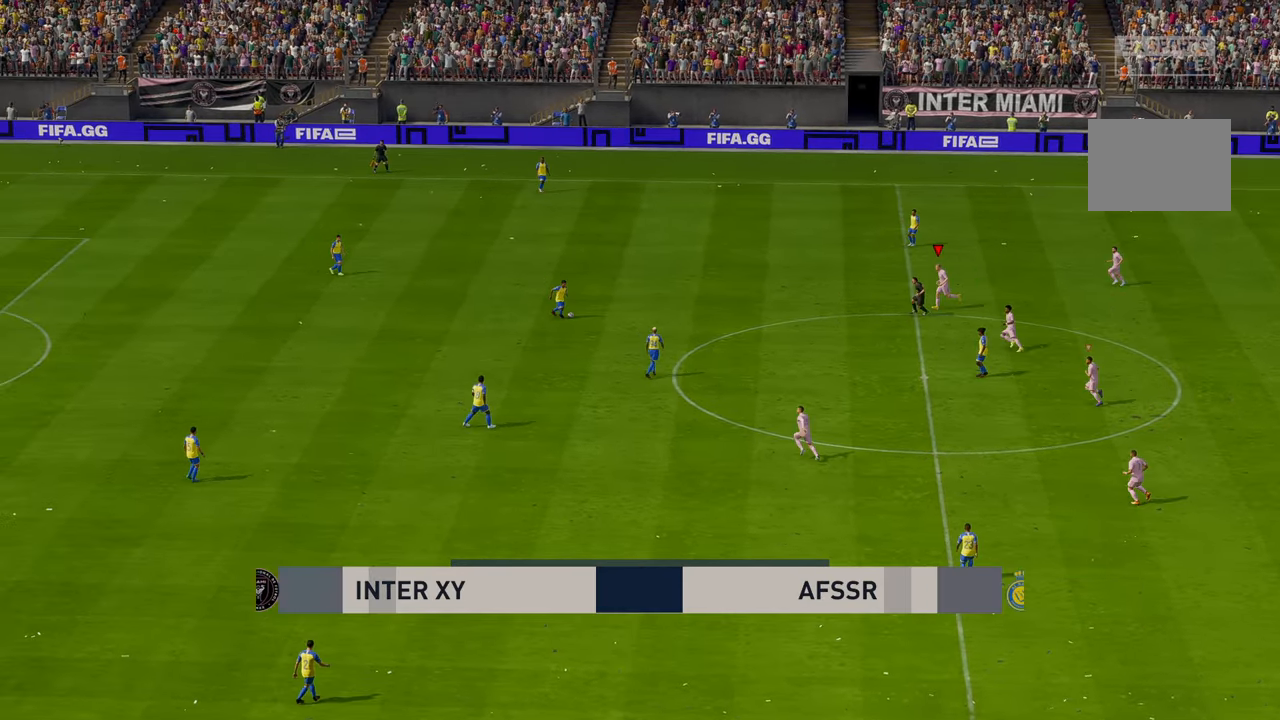
{"buttons": ["L1", "R2"], "left_stick": "left", "events": [[350, "left_stick", "down-left"], [466, "L1", "down"], [500, "left_stick", "left"]]}
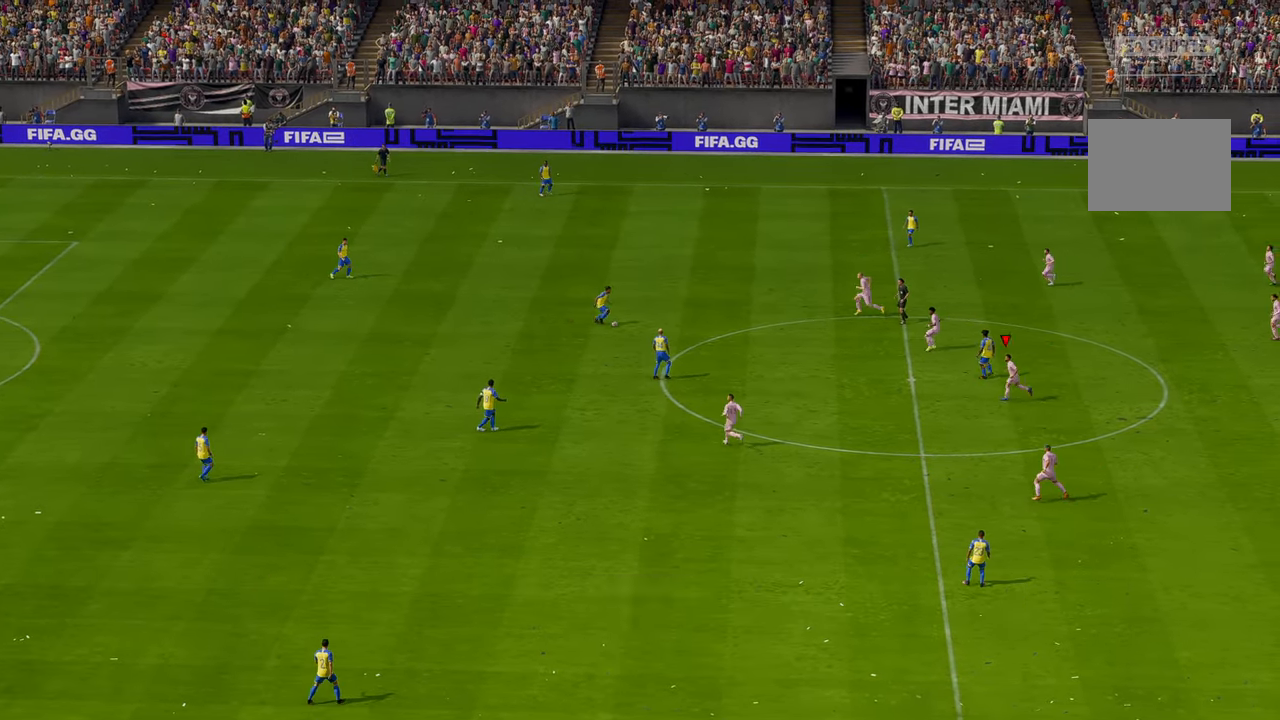
{"buttons": ["R2"], "left_stick": "down-left", "events": [[133, "L1", "up"], [166, "left_stick", "down-left"], [250, "L1", "down"], [400, "L1", "up"]]}
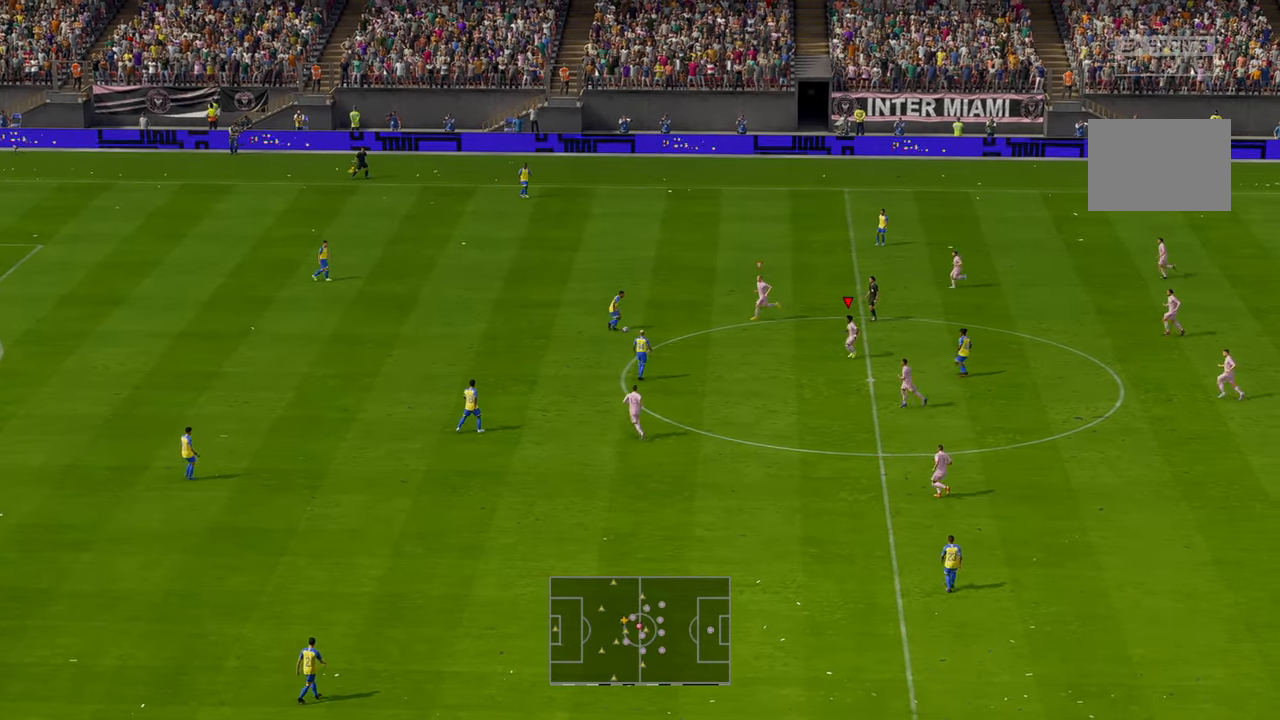
{"buttons": ["R2"], "left_stick": "down", "events": [[200, "left_stick", "center"], [333, "L1", "down"], [366, "left_stick", "down"], [500, "L1", "up"]]}
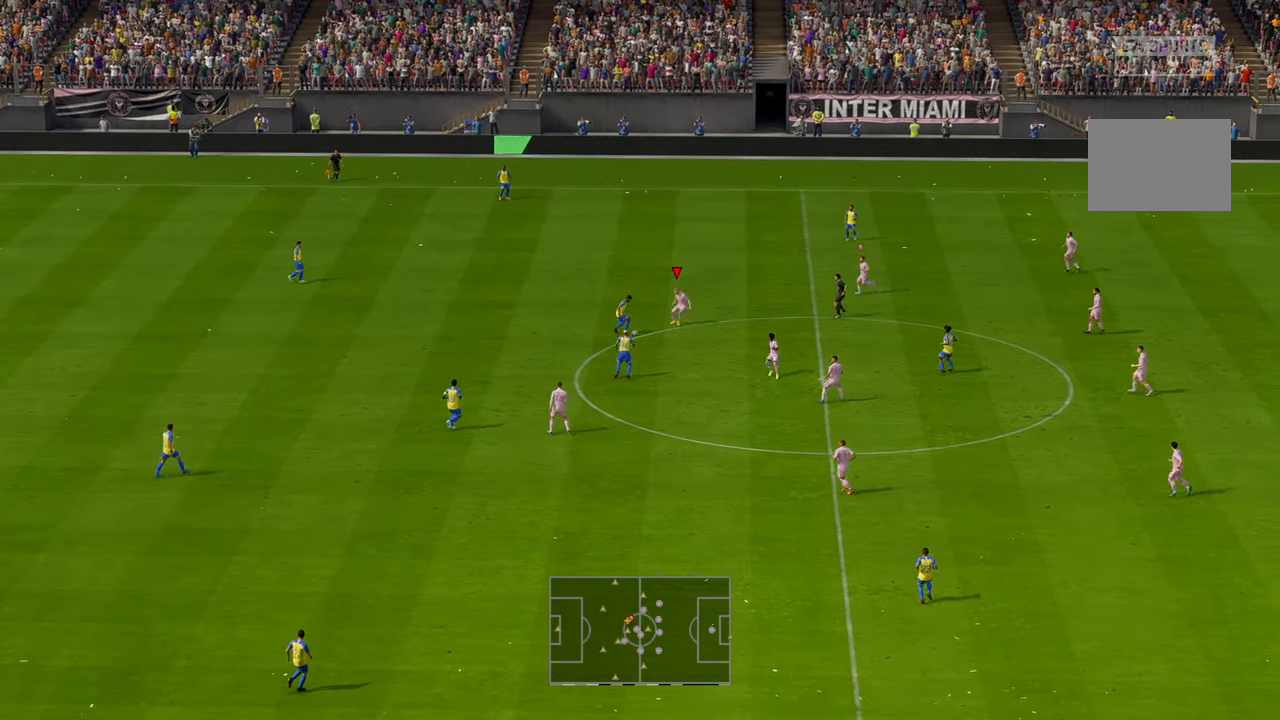
{"buttons": ["R2"], "left_stick": "down", "events": []}
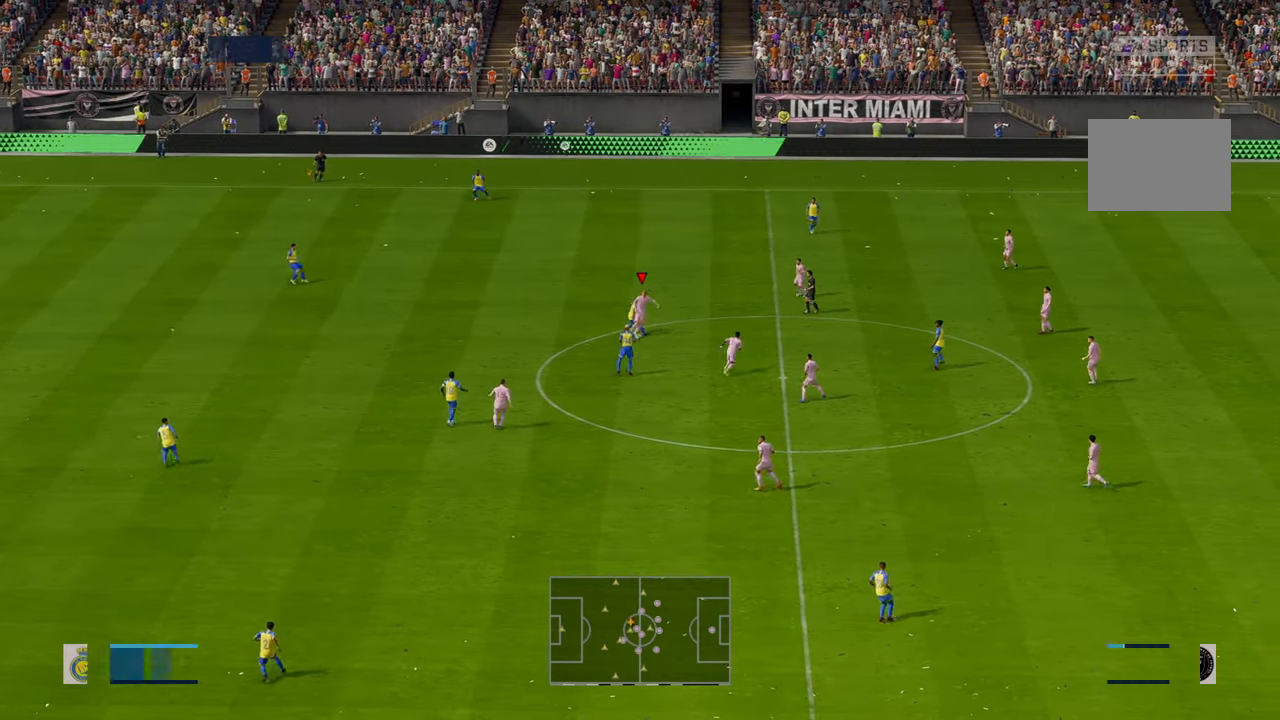
{"buttons": ["A", "R2"], "left_stick": "down-right", "events": [[366, "left_stick", "down-right"], [400, "A", "down"]]}
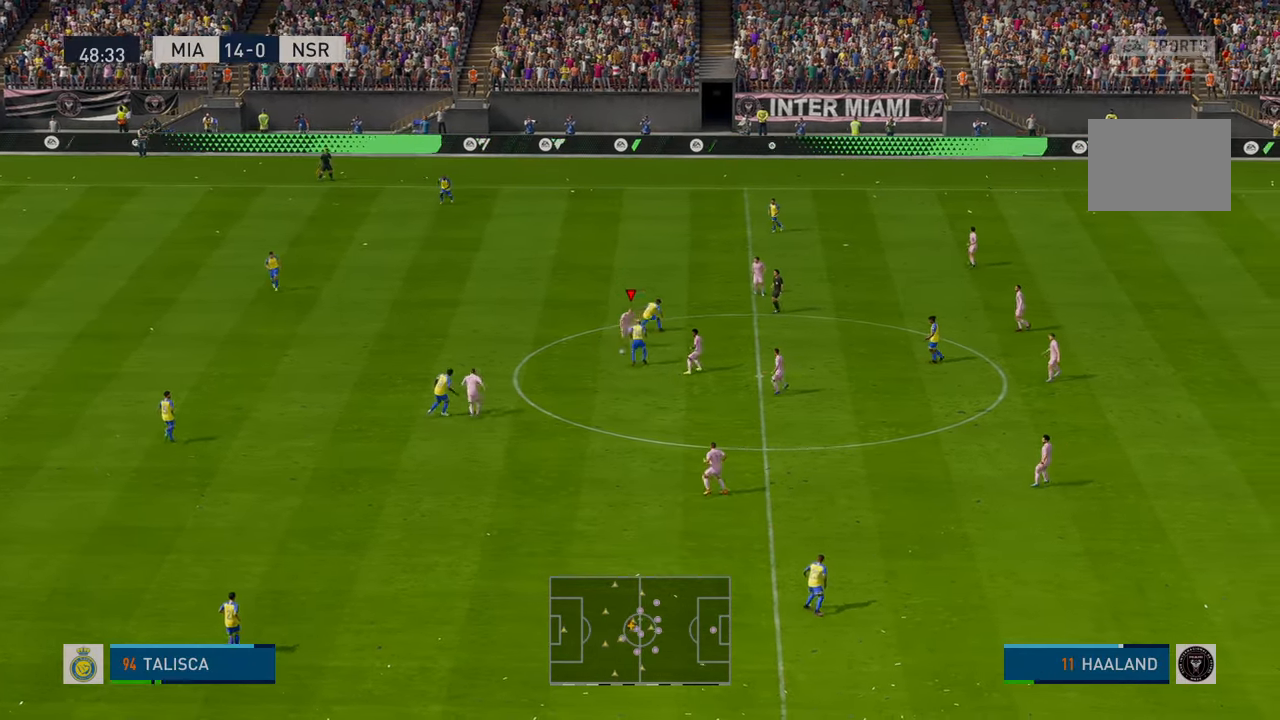
{"buttons": ["R2"], "left_stick": "down-right", "events": [[33, "A", "up"]]}
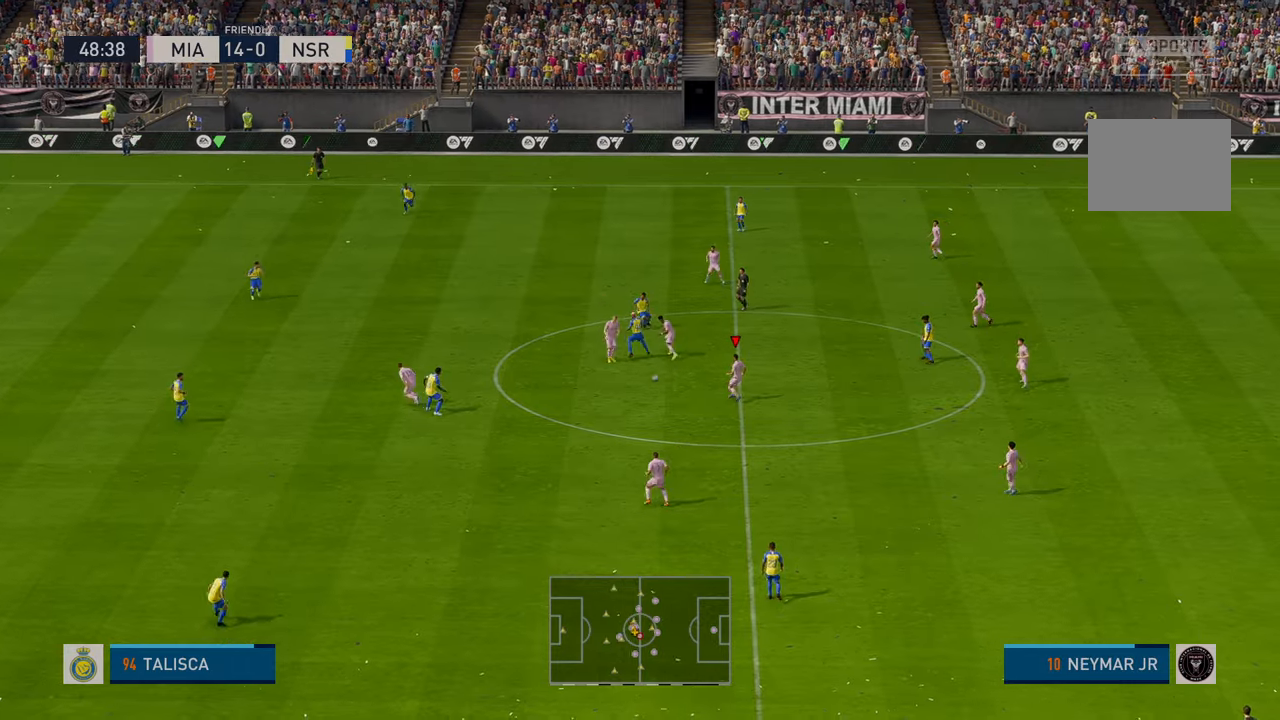
{"buttons": ["R2"], "left_stick": "down-left", "events": [[250, "left_stick", "down"], [416, "left_stick", "down-left"]]}
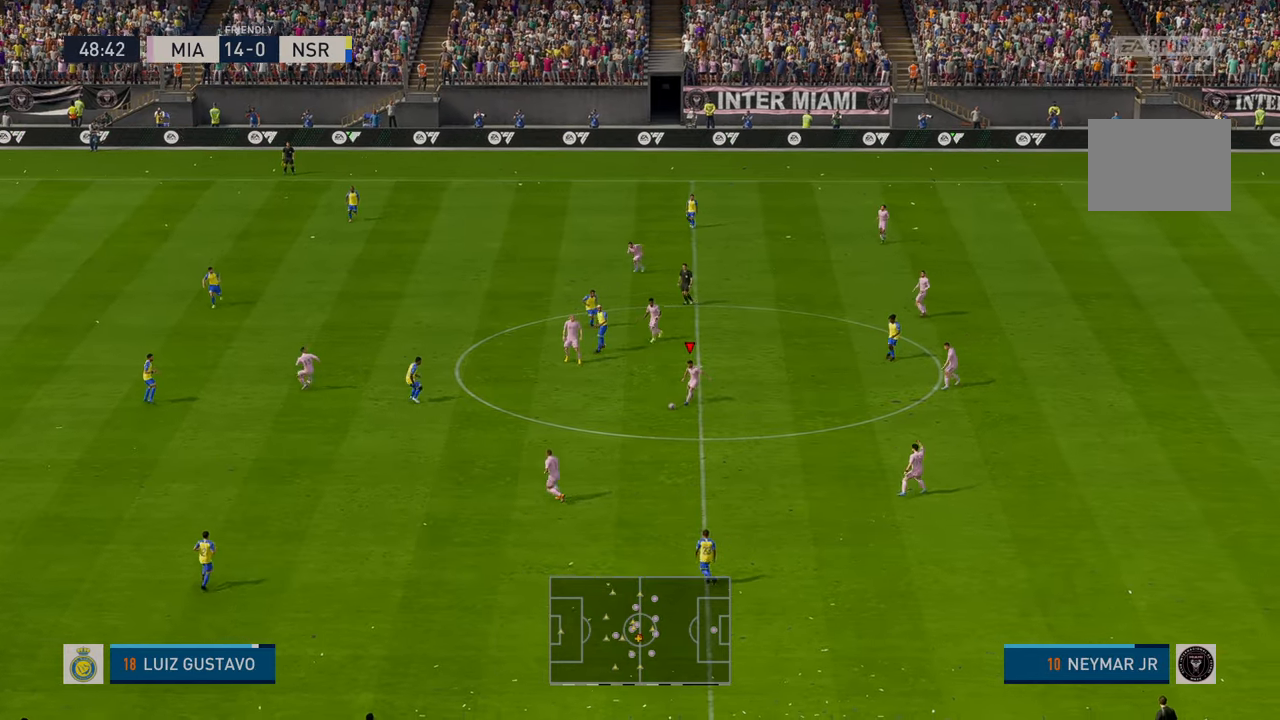
{"buttons": ["R2"], "left_stick": "left", "events": [[66, "R1", "down"], [150, "left_stick", "left"], [216, "A", "down"], [300, "R1", "up"], [350, "R2", "up"], [450, "R2", "down"], [466, "A", "up"]]}
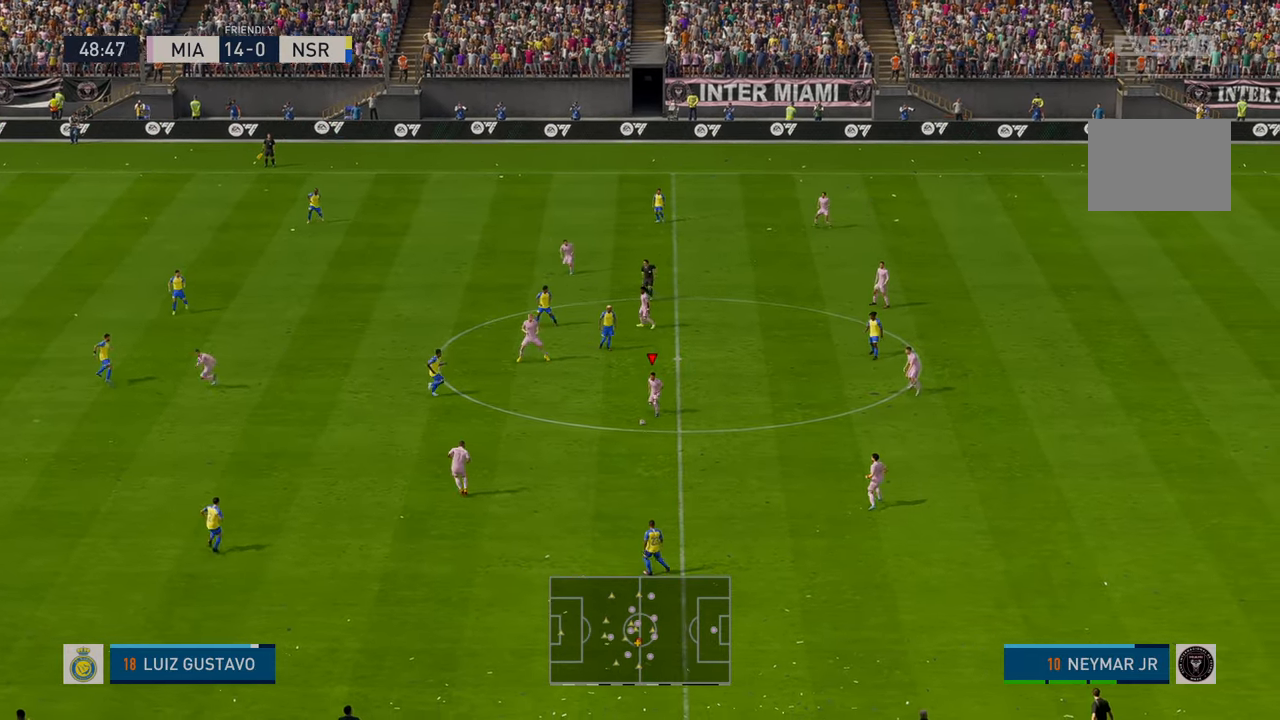
{"buttons": ["R2"], "left_stick": "up-left", "events": [[483, "left_stick", "up-left"]]}
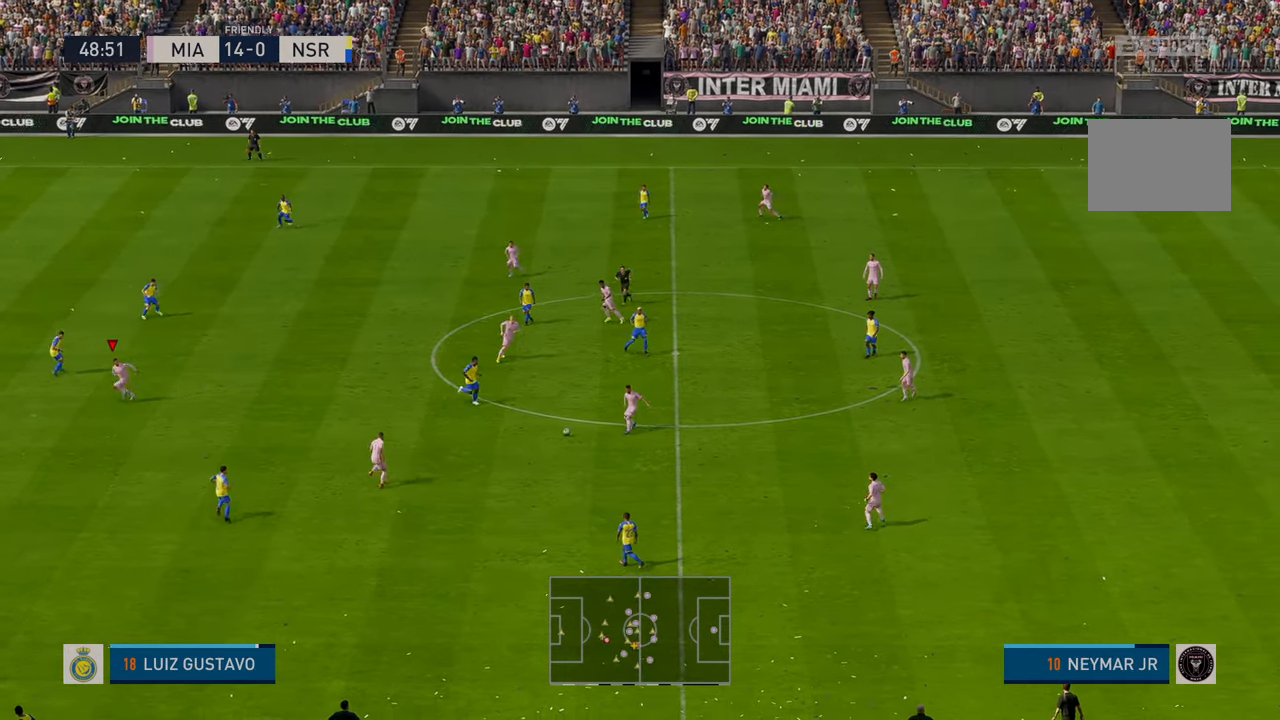
{"buttons": ["R2"], "left_stick": "up-left", "events": [[83, "R2", "up"], [233, "R2", "down"]]}
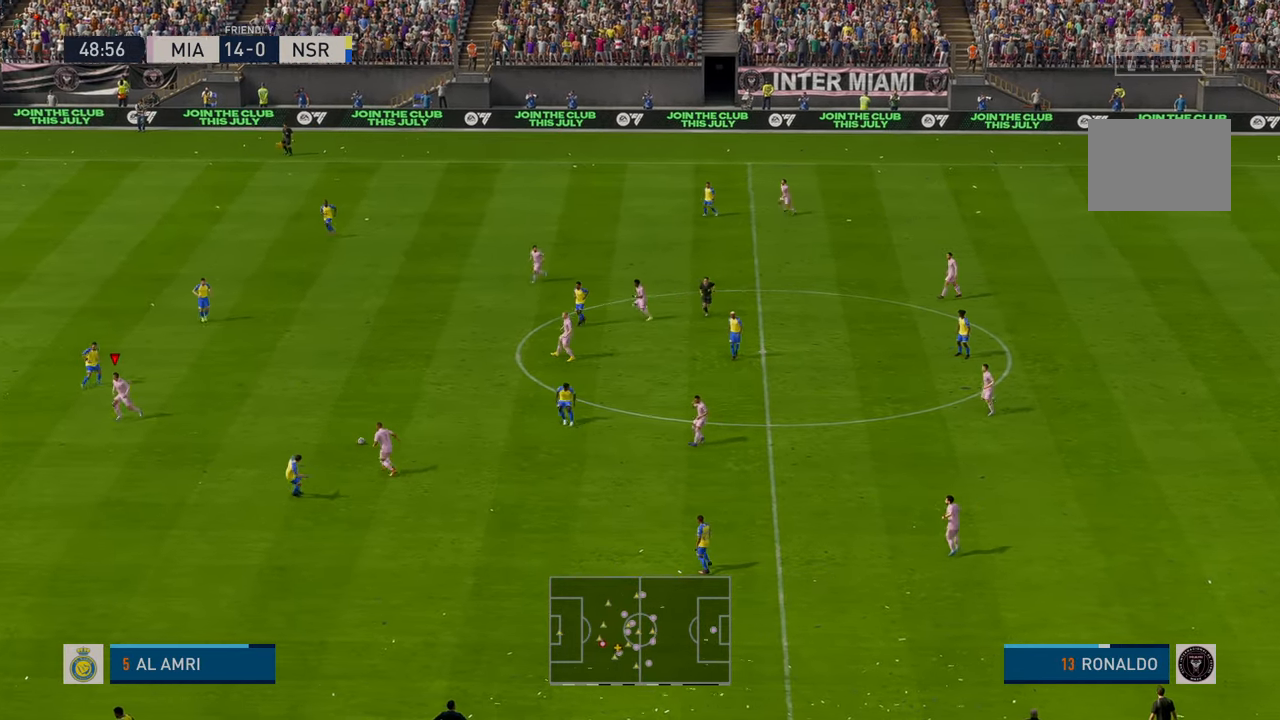
{"buttons": ["R2"], "left_stick": "left", "events": [[50, "left_stick", "left"]]}
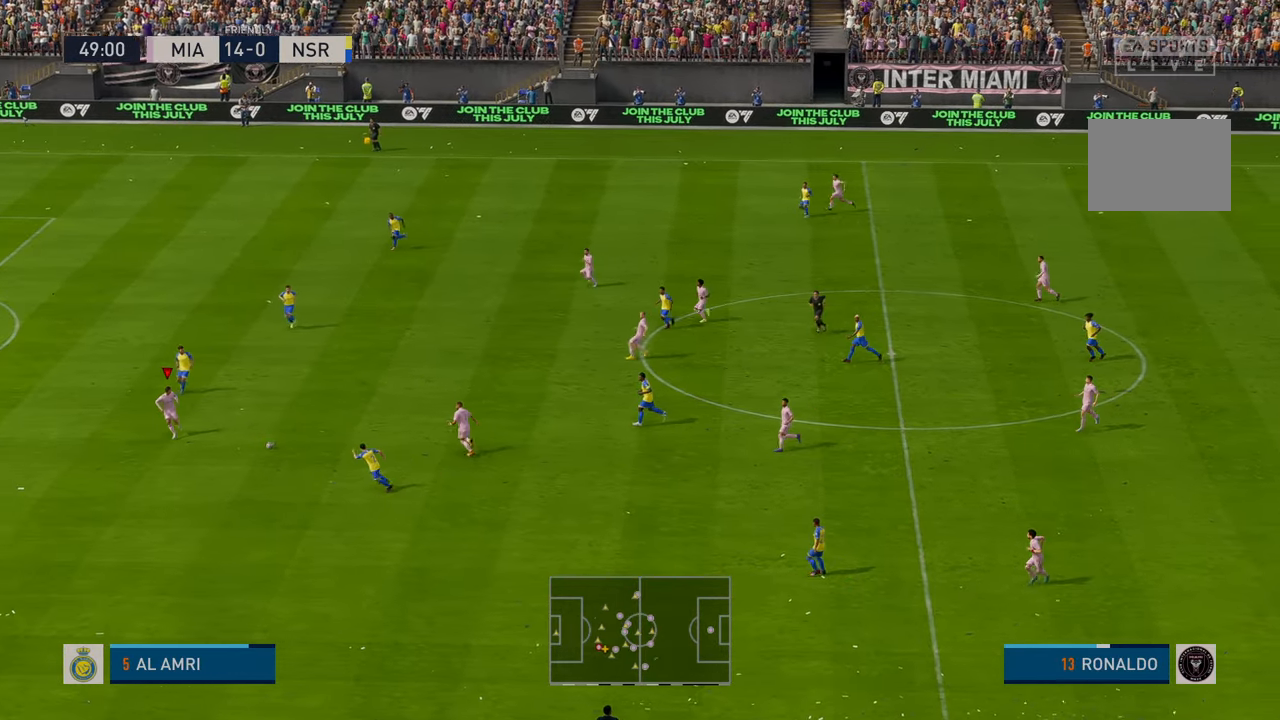
{"buttons": ["R2"], "left_stick": "left", "events": [[433, "R2", "up"], [500, "R2", "down"]]}
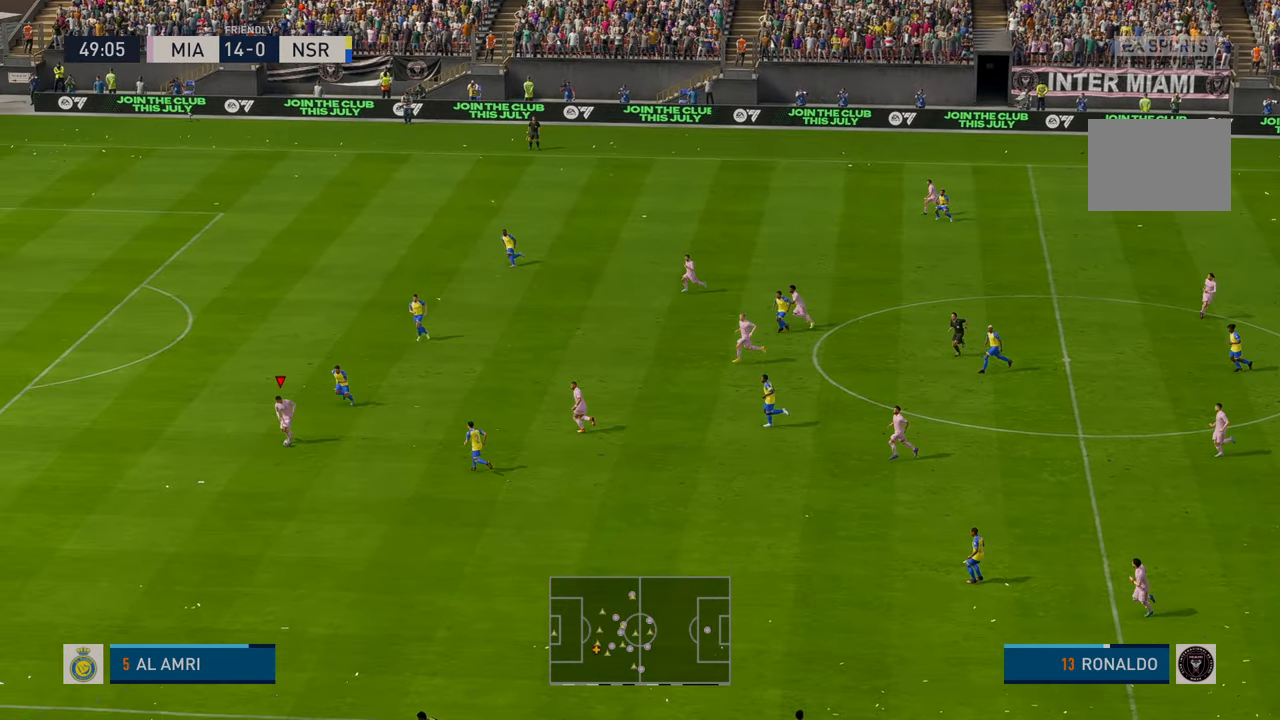
{"buttons": ["R2"], "left_stick": "up-left", "events": [[66, "left_stick", "up-left"]]}
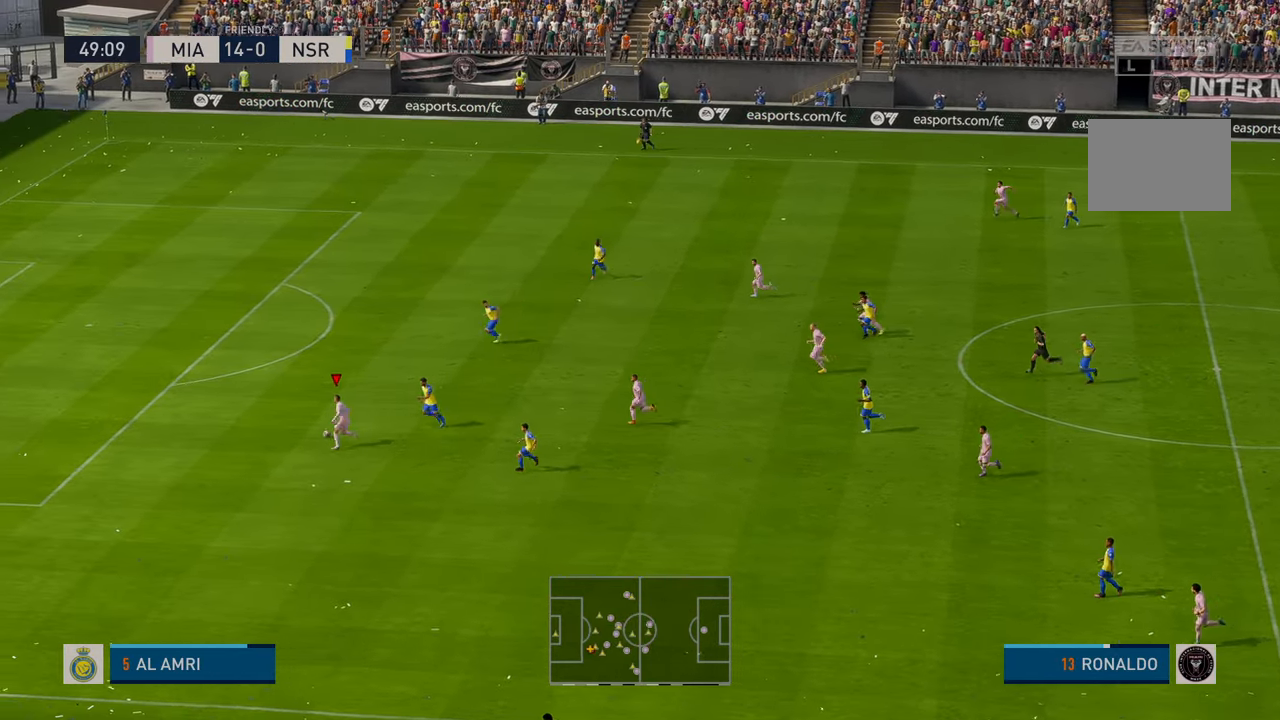
{"buttons": ["R2"], "left_stick": "up-left", "events": [[133, "R2", "up"], [433, "R2", "down"]]}
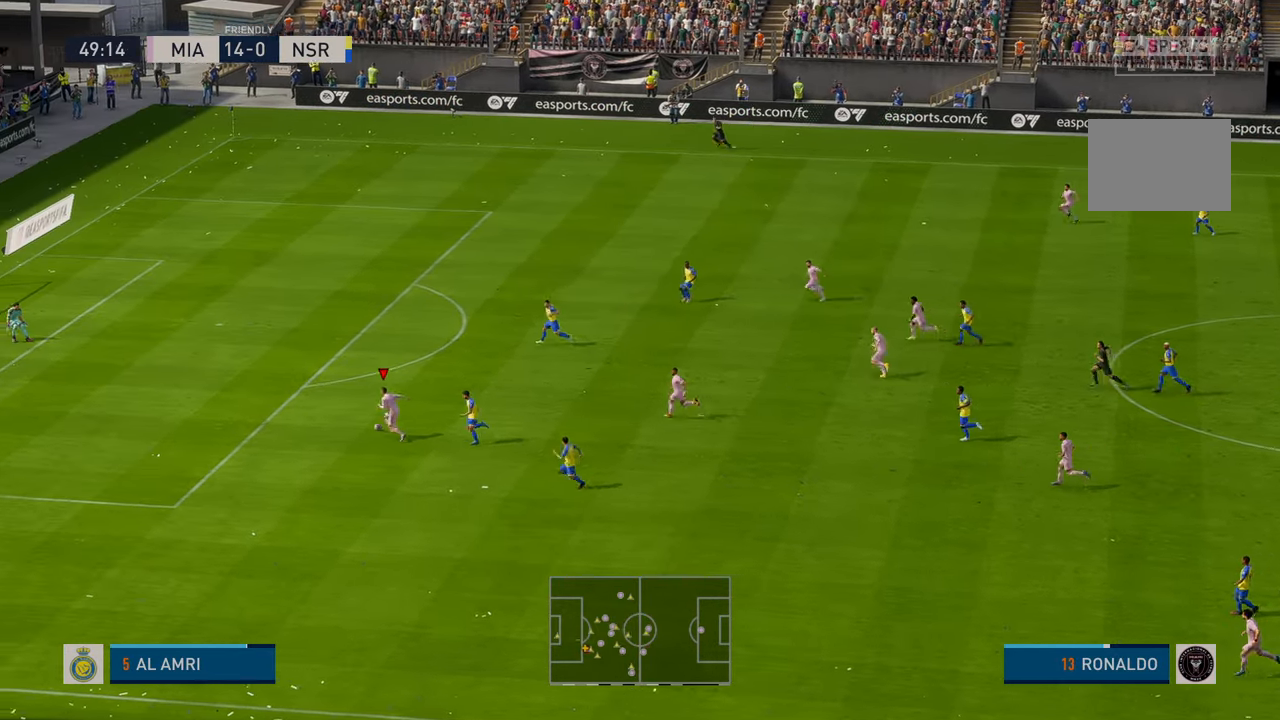
{"buttons": [], "left_stick": "up-left", "events": [[266, "R2", "up"]]}
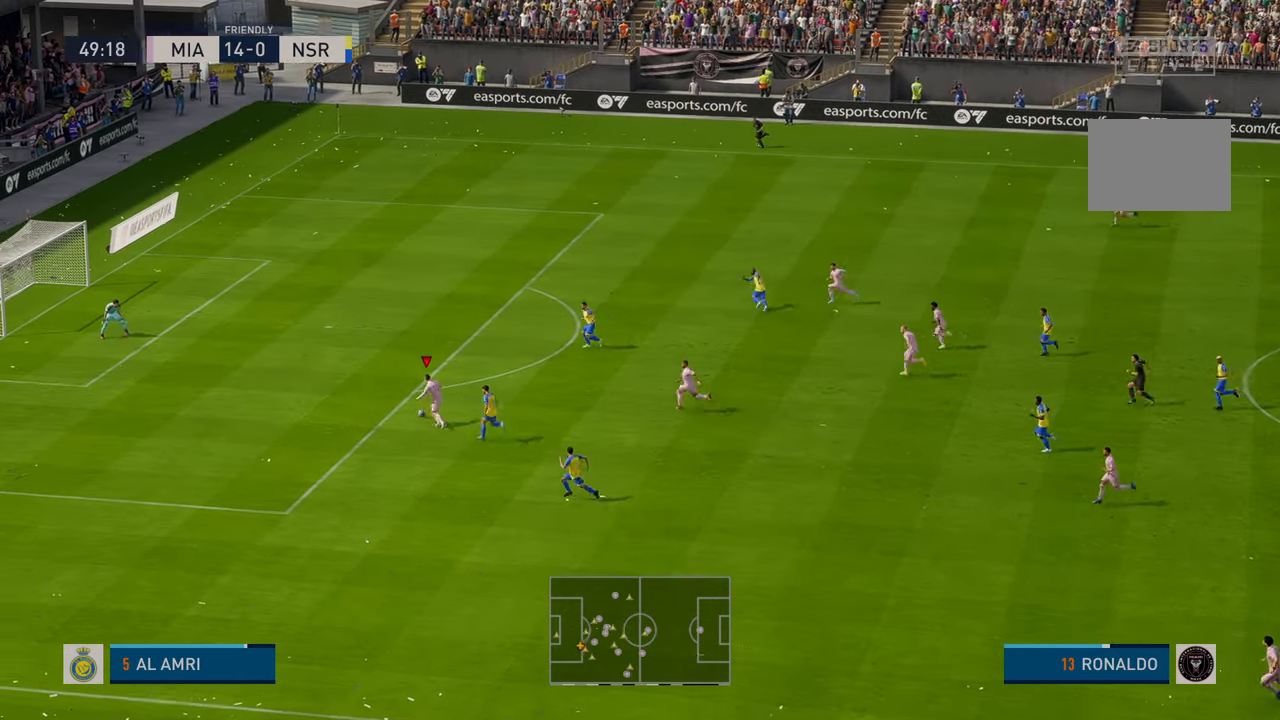
{"buttons": [], "left_stick": "up", "events": [[66, "R2", "down"], [350, "left_stick", "up"], [383, "R2", "up"]]}
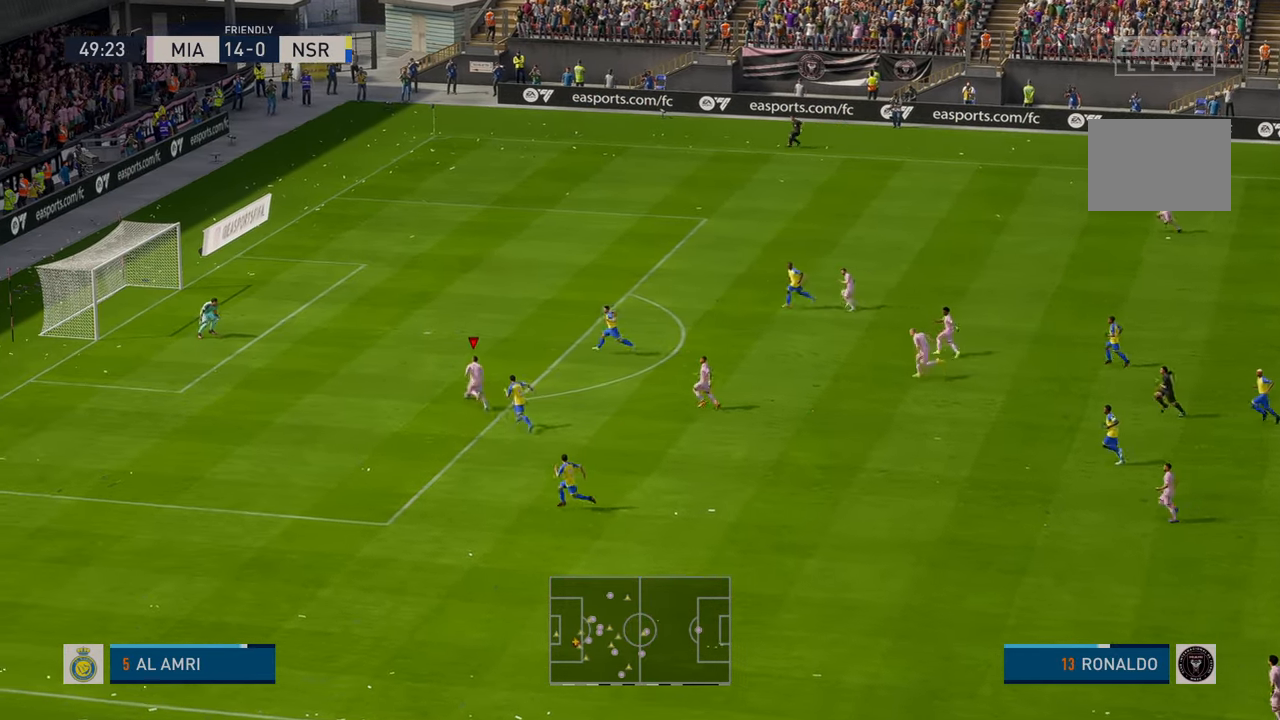
{"buttons": [], "left_stick": "up-left", "events": [[183, "B", "down"], [183, "R1", "down"], [350, "B", "up"], [416, "R1", "up"], [500, "left_stick", "up-left"]]}
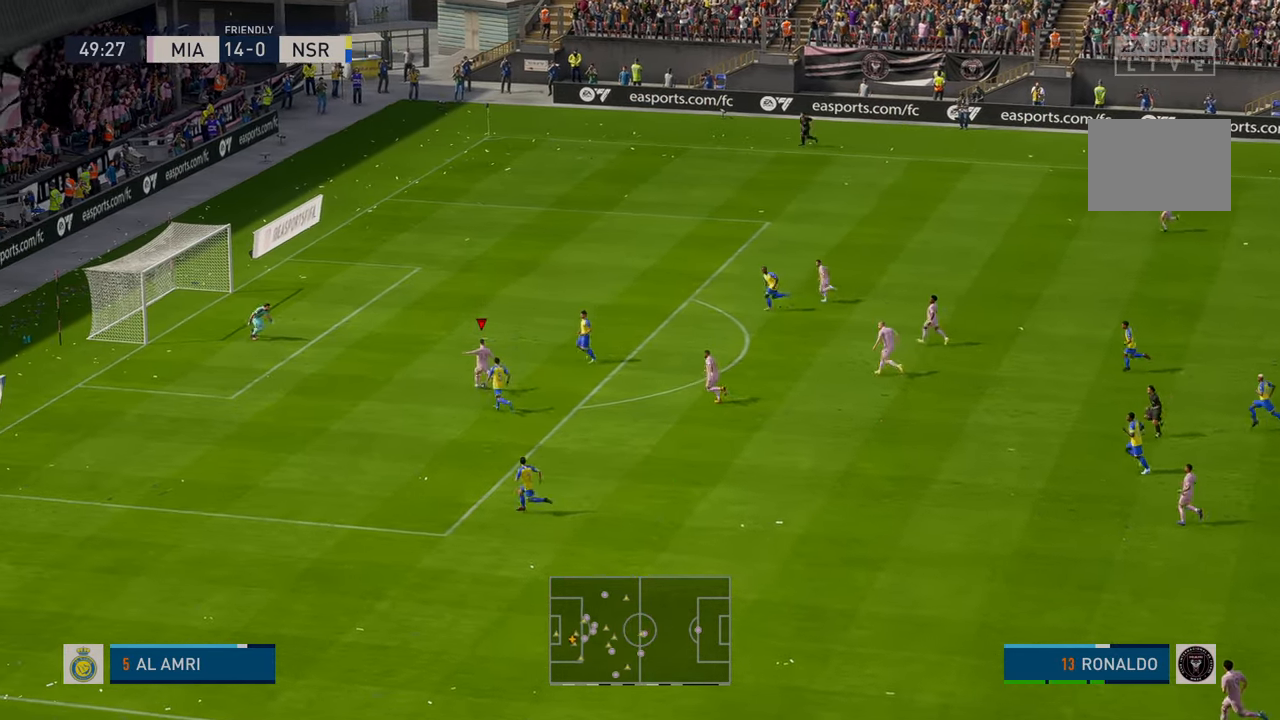
{"buttons": [], "left_stick": "left", "events": [[383, "left_stick", "left"]]}
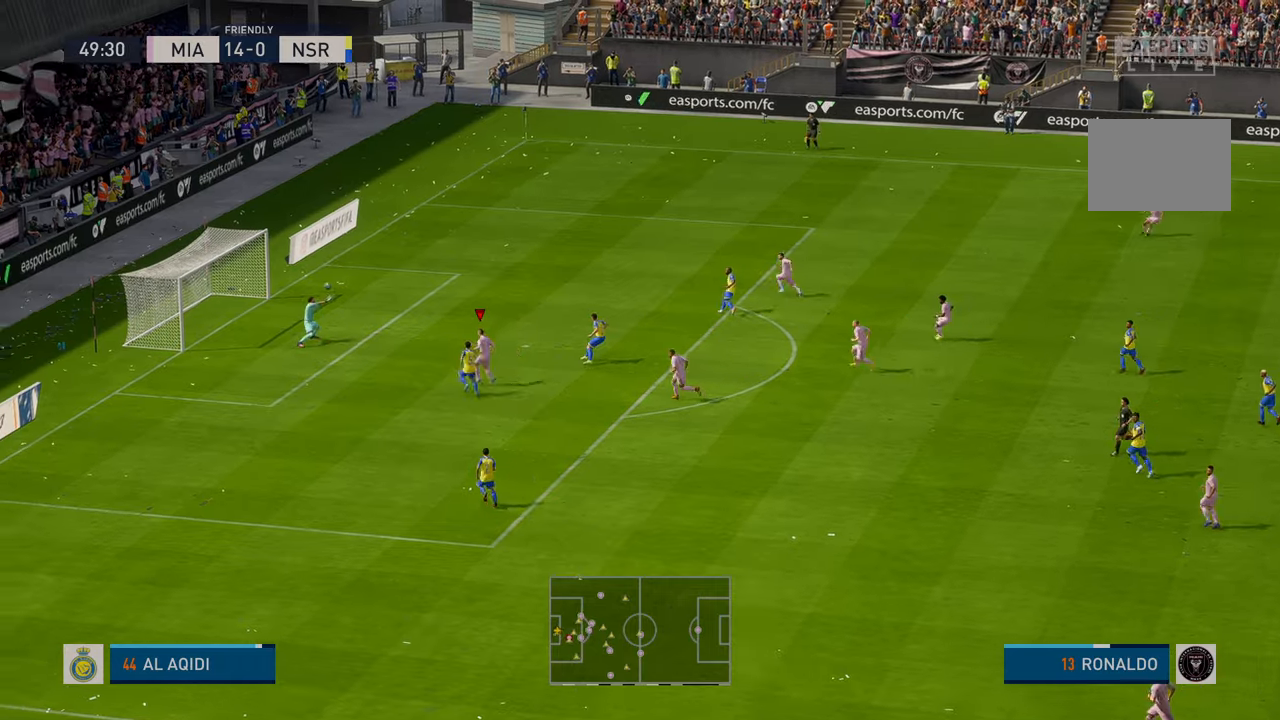
{"buttons": [], "left_stick": "down-left", "events": [[33, "left_stick", "down-left"]]}
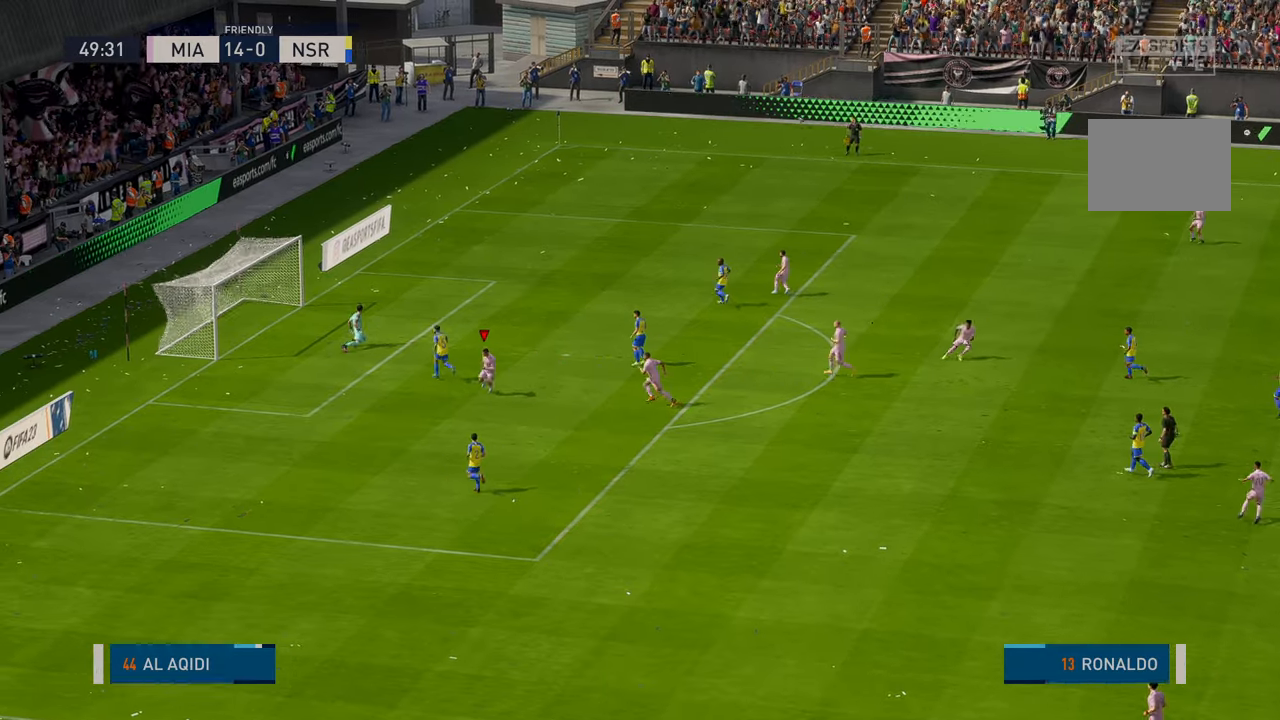
{"buttons": ["A"], "left_stick": "down-left", "events": [[450, "A", "down"]]}
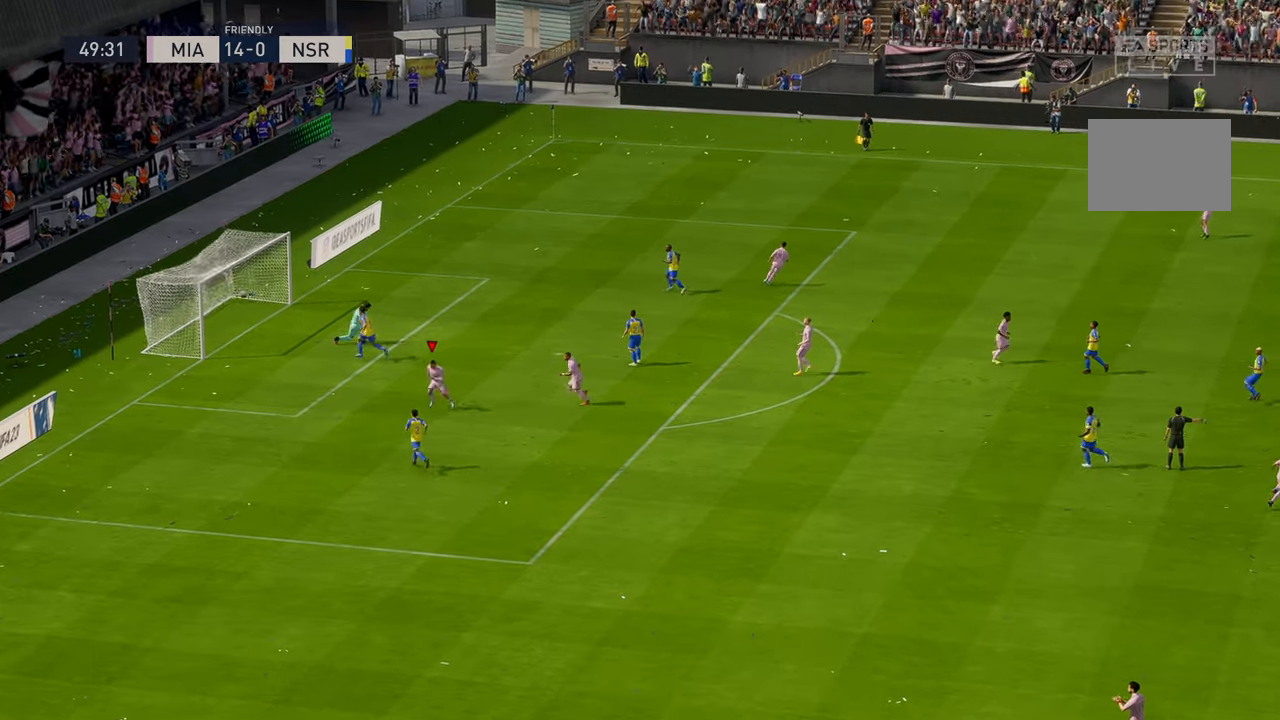
{"buttons": [], "left_stick": "center", "events": [[33, "left_stick", "left"], [166, "left_stick", "center"], [183, "A", "up"]]}
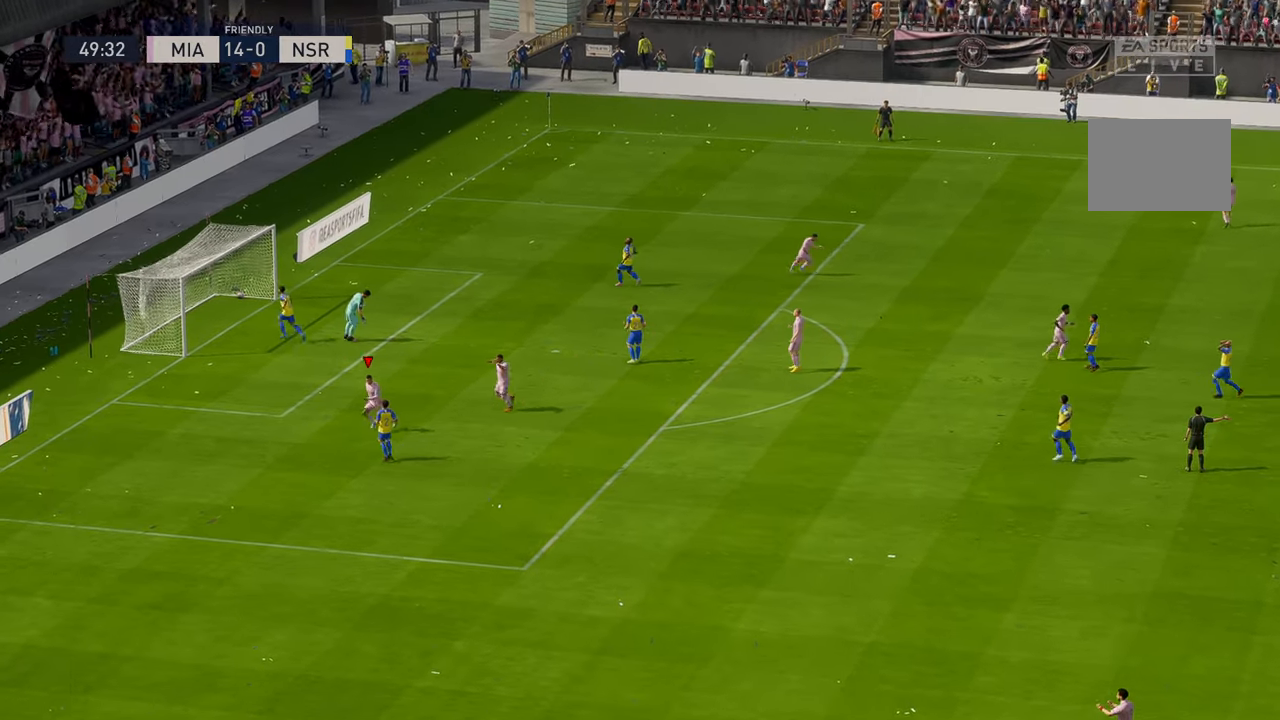
{"buttons": [], "left_stick": "center", "events": []}